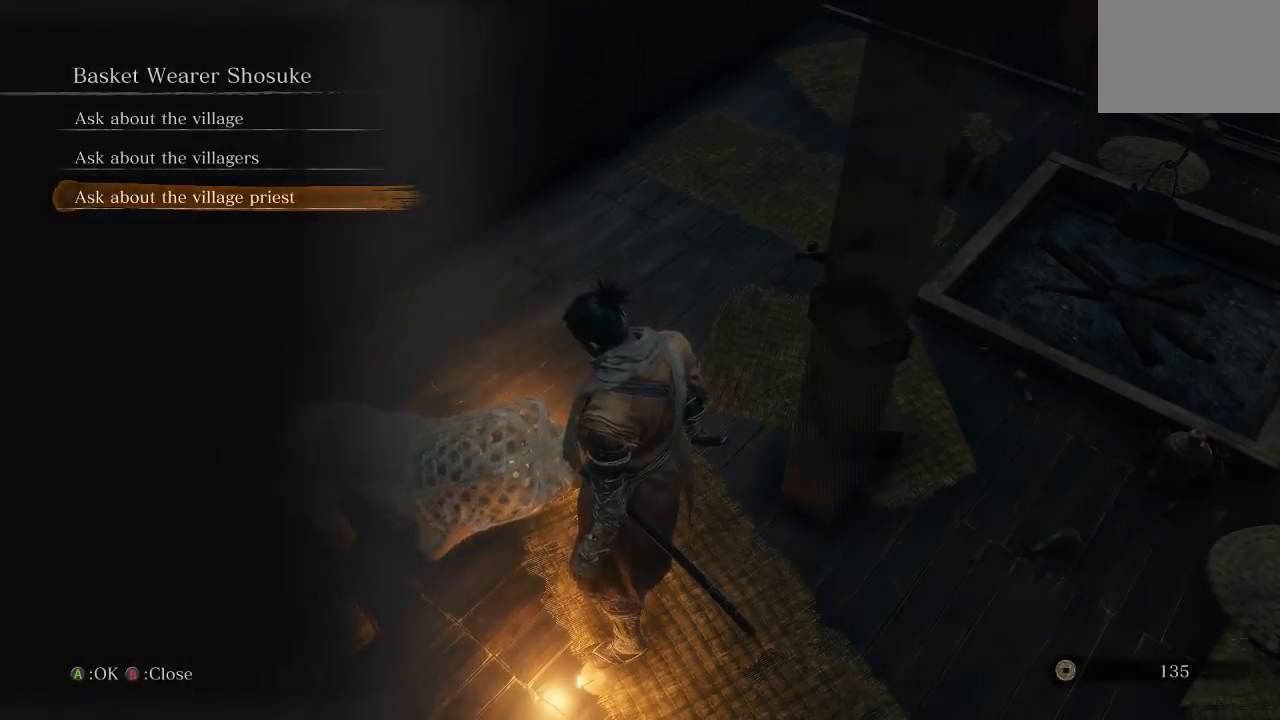
Gameplay with a controller (Xbox layout); each line is a JSON object with the inputs held at the frame after it. "events" lists button and stick changes between this image and that frame as [ms after this image, input, new state], when the widget could be followed in between. Not read: L1 L2 R1.
{"buttons": ["B"], "left_stick": "center", "right_stick": "center", "events": [[500, "B", "down"]]}
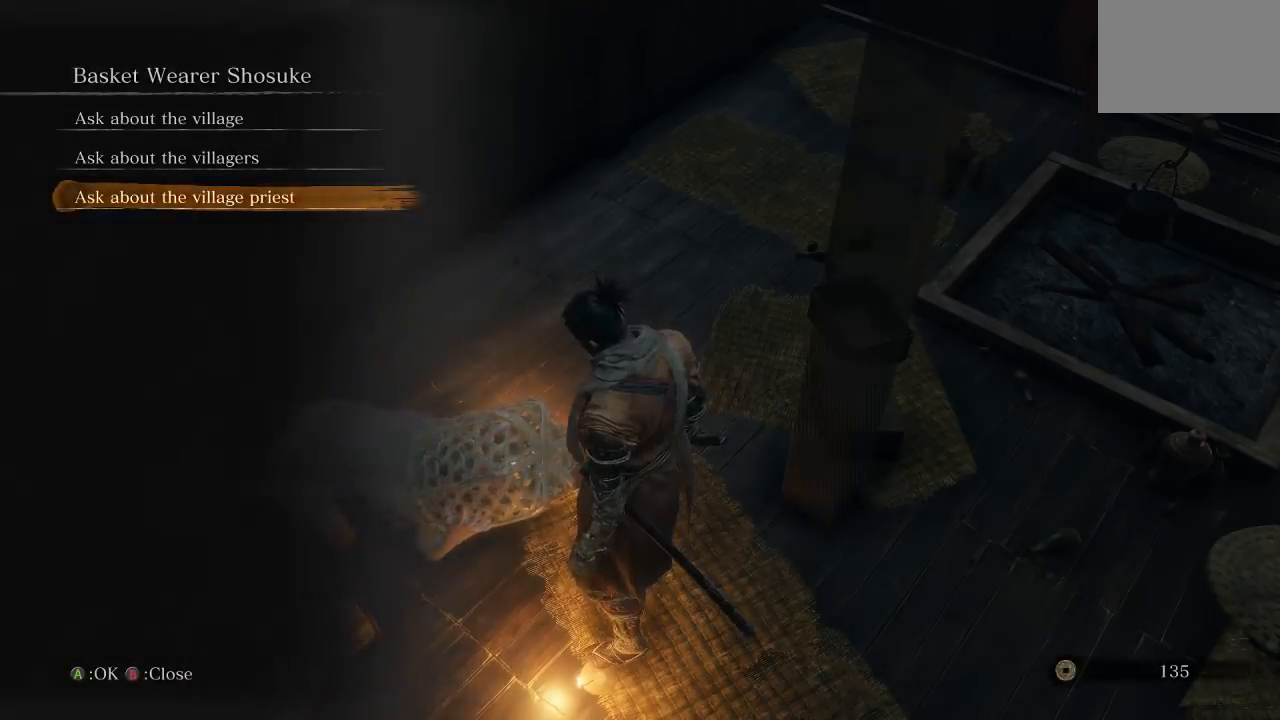
{"buttons": [], "left_stick": "center", "right_stick": "center", "events": [[117, "B", "up"]]}
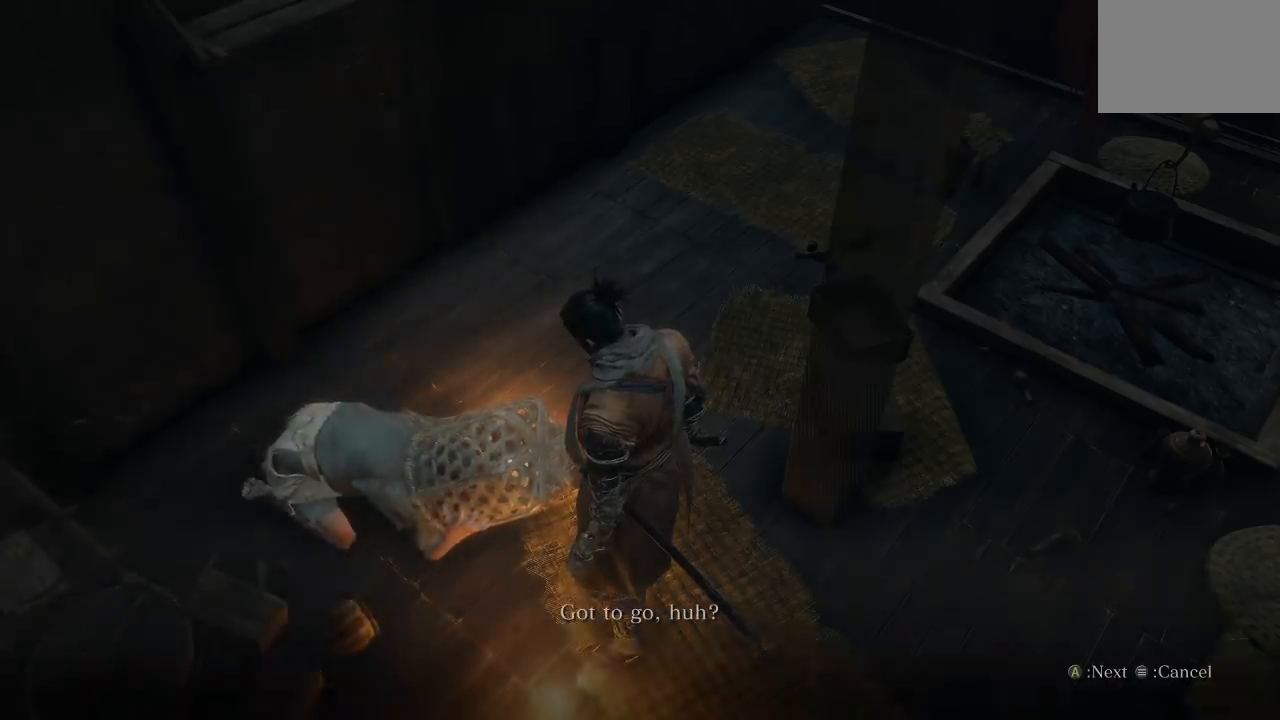
{"buttons": [], "left_stick": "center", "right_stick": "center", "events": []}
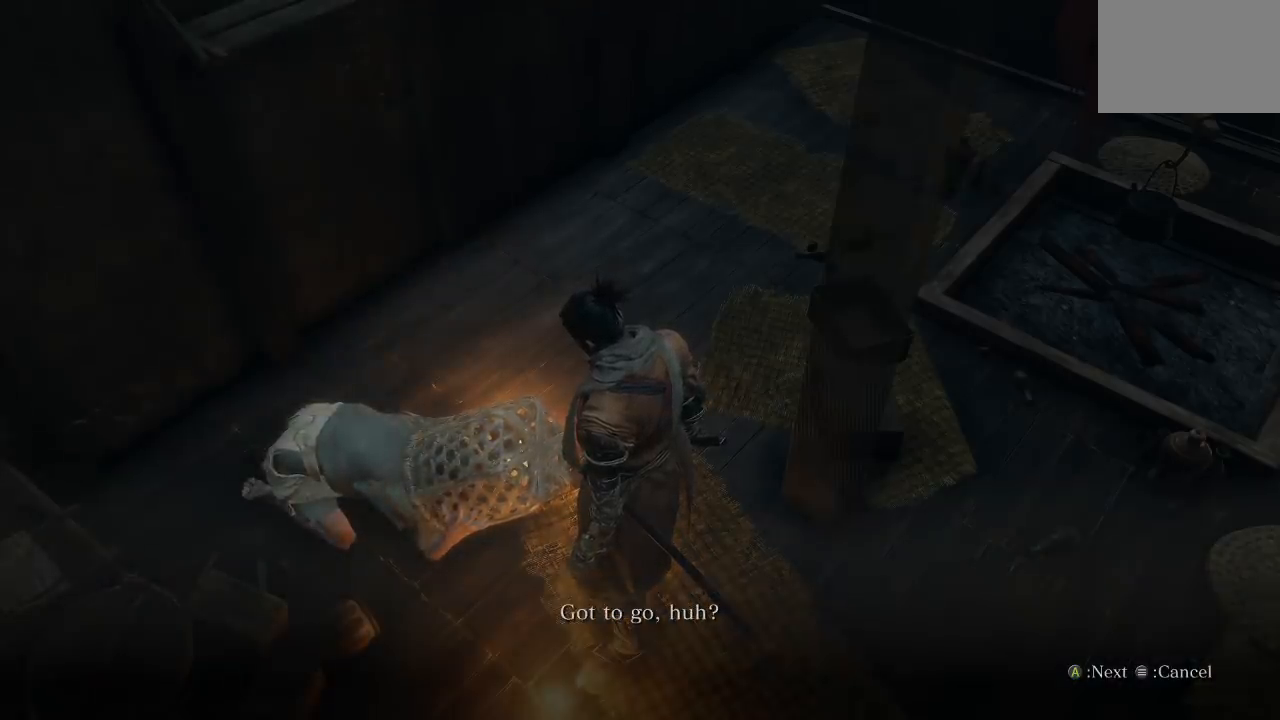
{"buttons": [], "left_stick": "center", "right_stick": "center", "events": []}
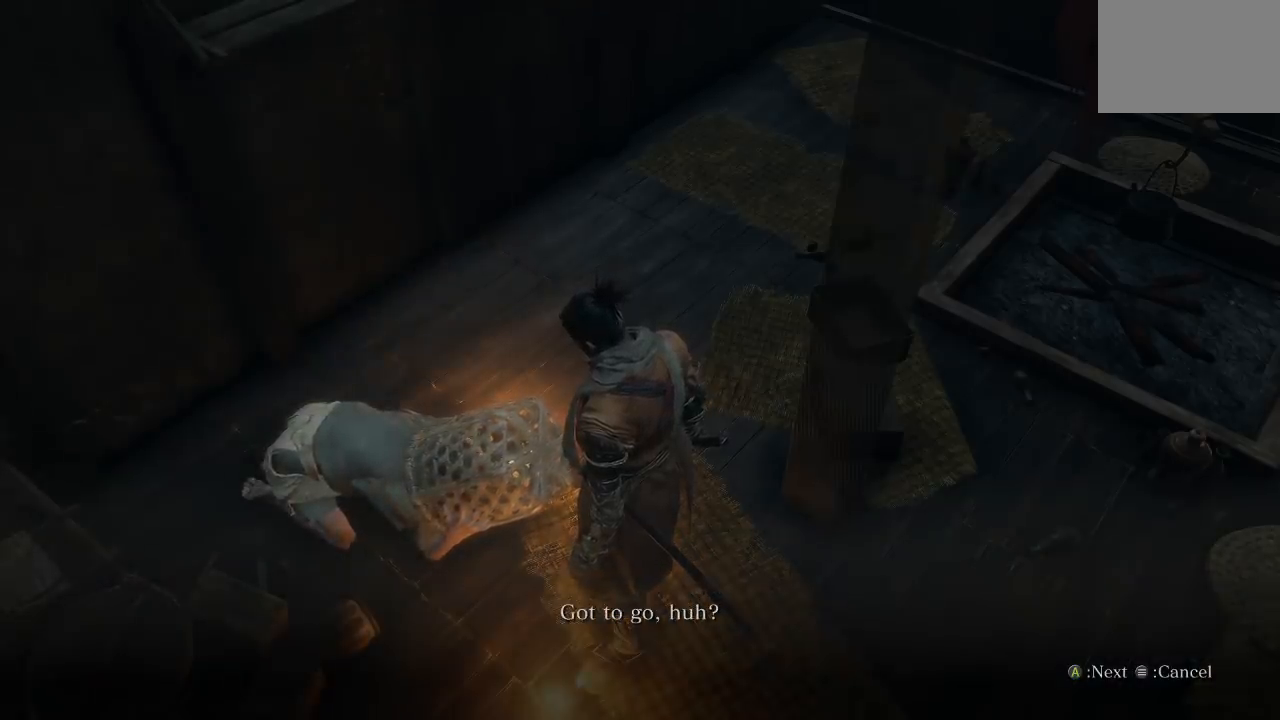
{"buttons": [], "left_stick": "center", "right_stick": "center", "events": []}
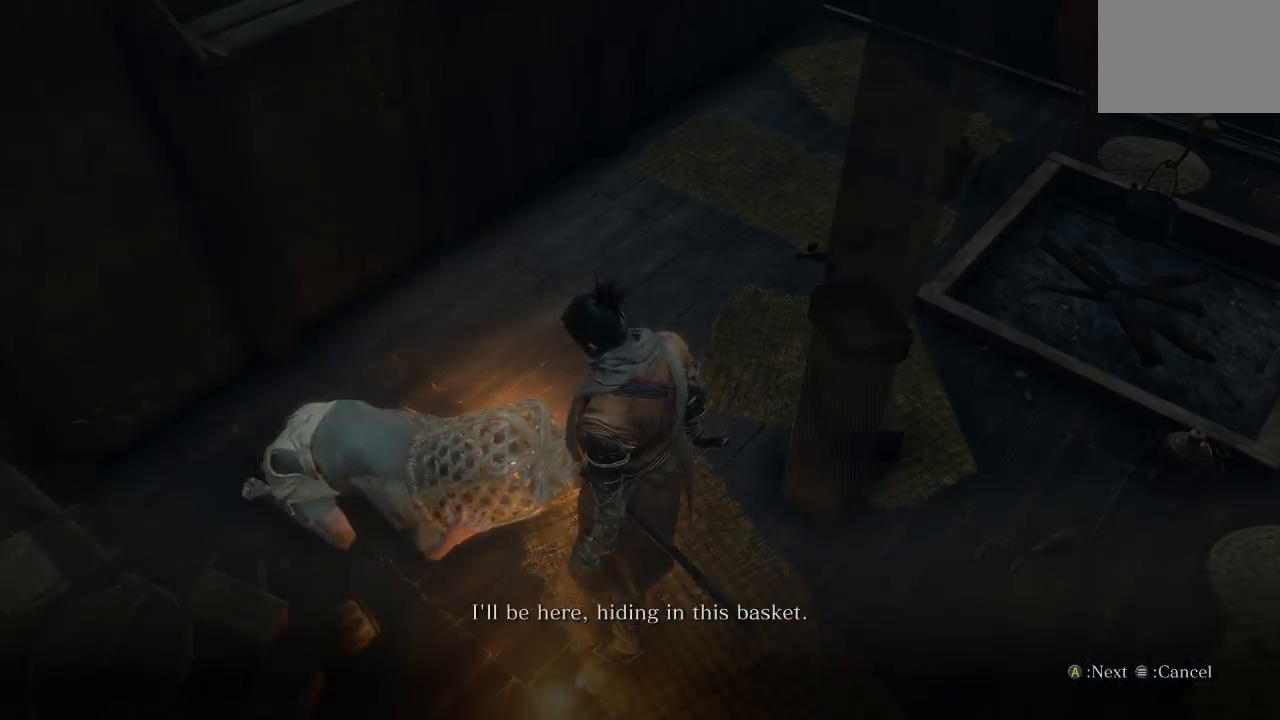
{"buttons": [], "left_stick": "center", "right_stick": "center", "events": []}
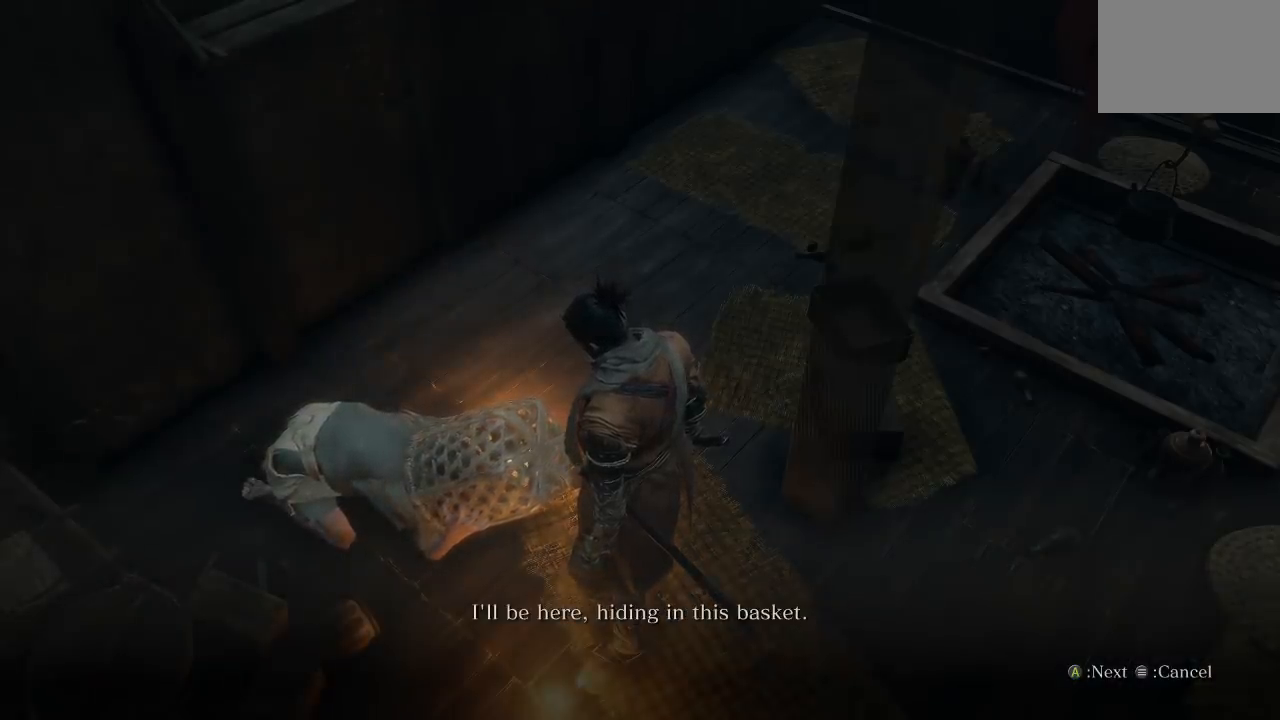
{"buttons": [], "left_stick": "center", "right_stick": "center", "events": []}
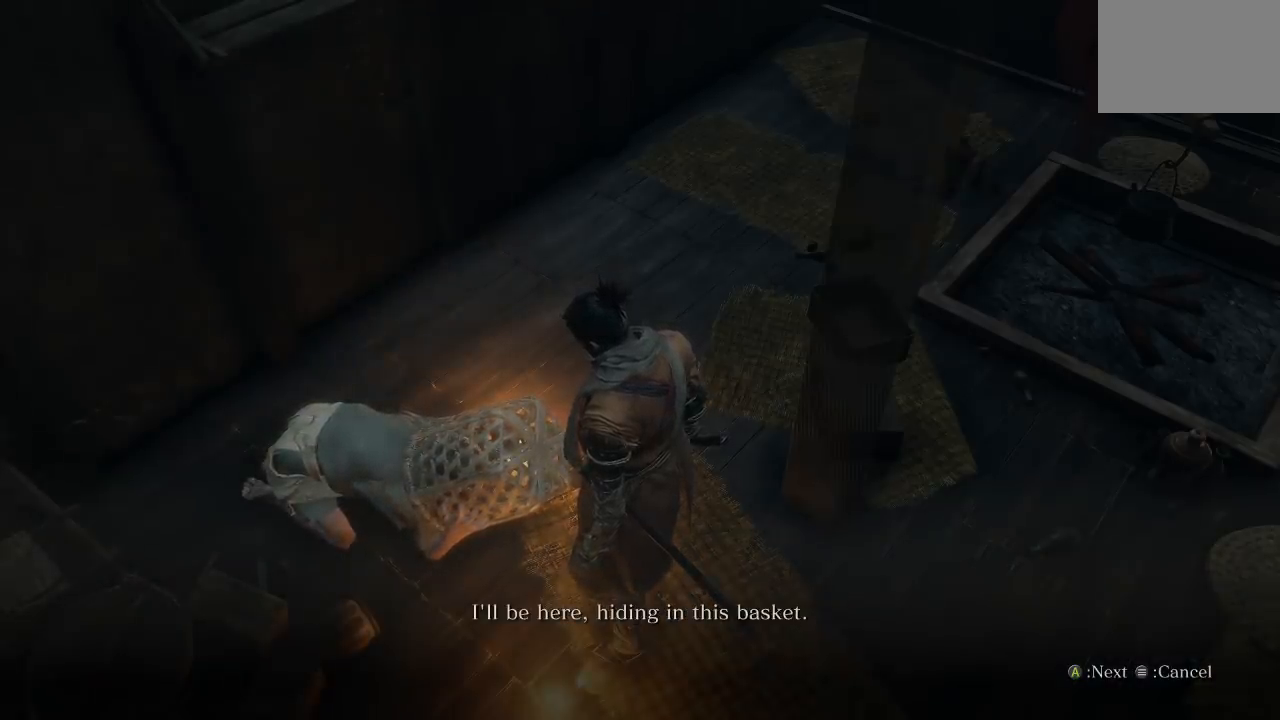
{"buttons": [], "left_stick": "center", "right_stick": "up-right", "events": [[383, "right_stick", "up-right"]]}
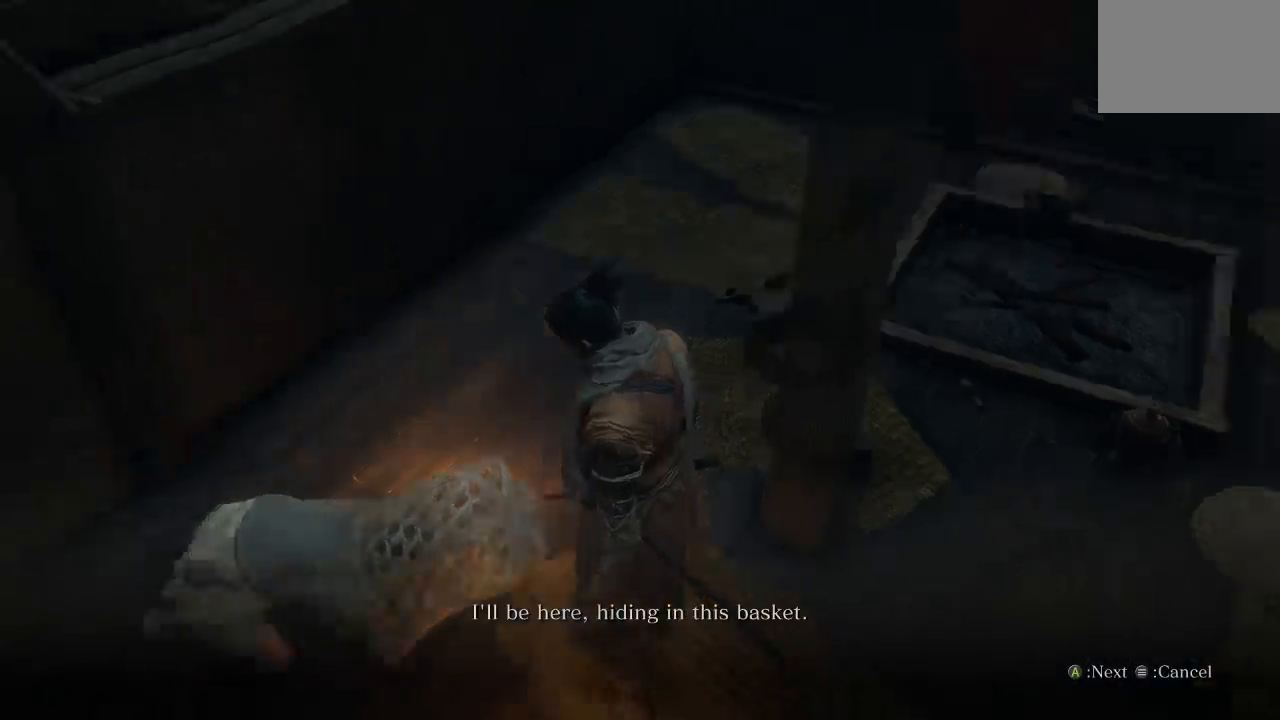
{"buttons": [], "left_stick": "center", "right_stick": "center", "events": [[150, "right_stick", "center"]]}
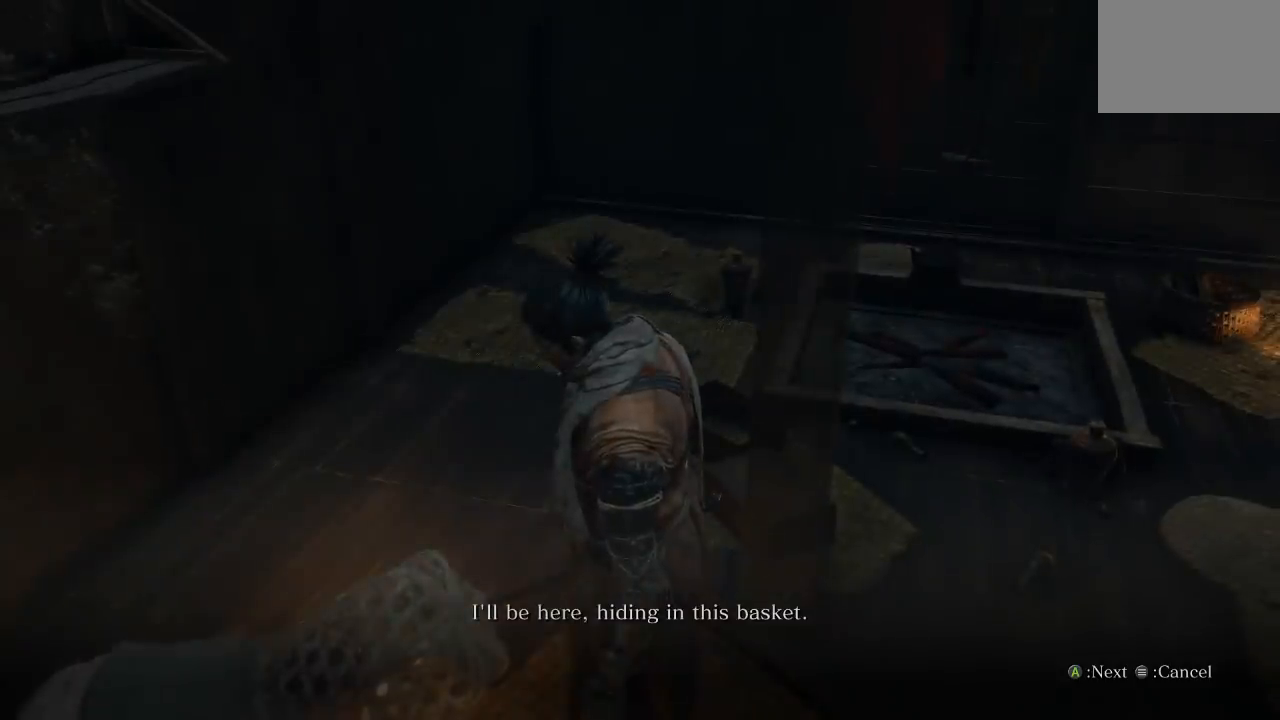
{"buttons": [], "left_stick": "center", "right_stick": "center", "events": []}
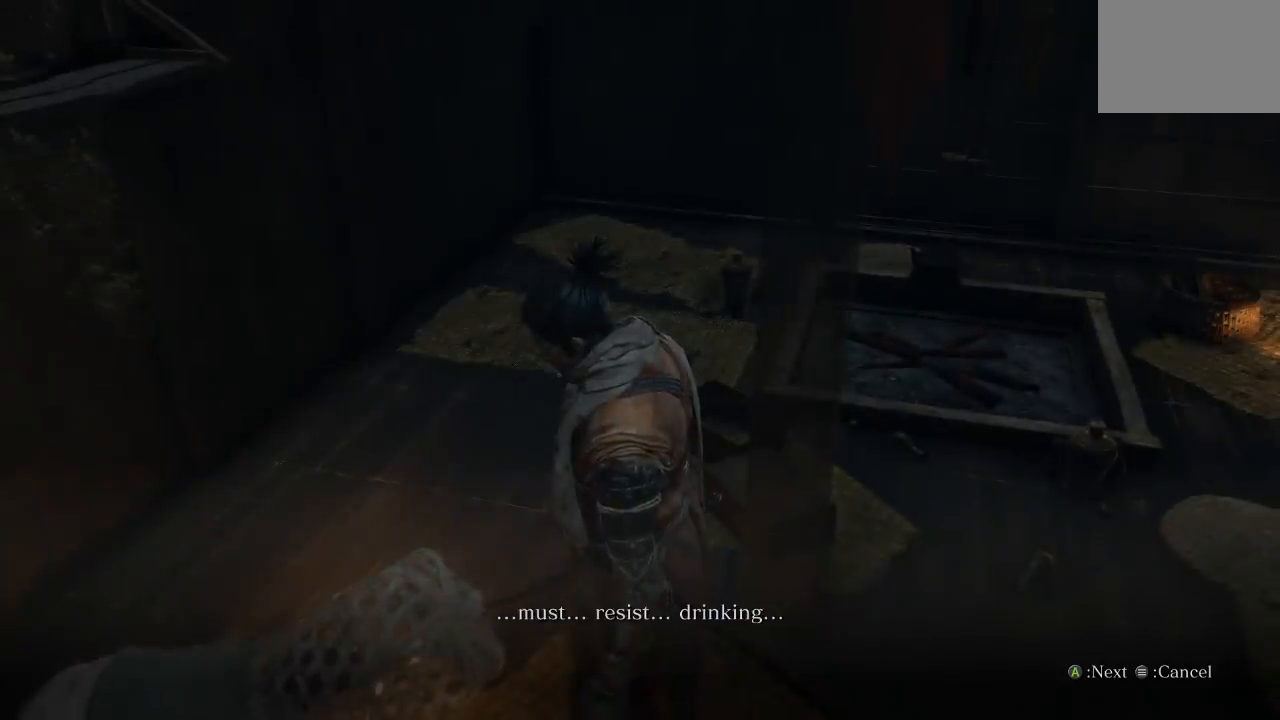
{"buttons": [], "left_stick": "center", "right_stick": "center", "events": []}
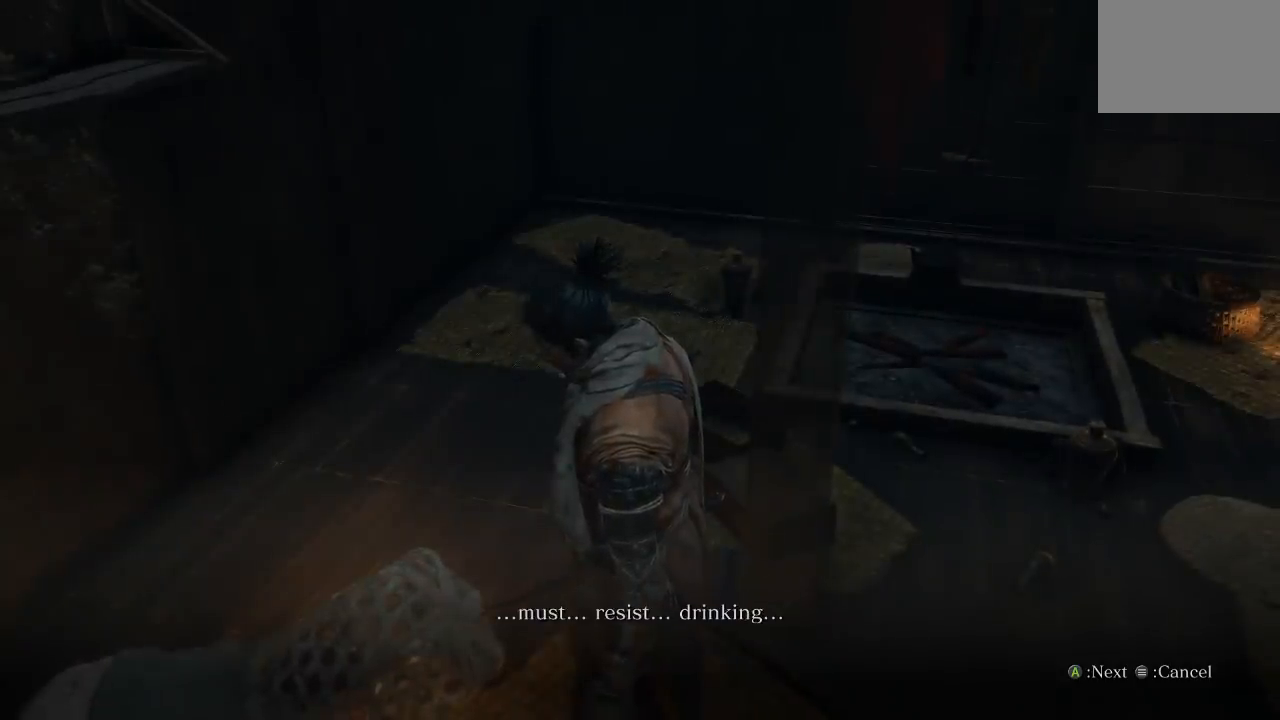
{"buttons": [], "left_stick": "center", "right_stick": "center", "events": [[200, "right_stick", "down-left"], [483, "right_stick", "center"]]}
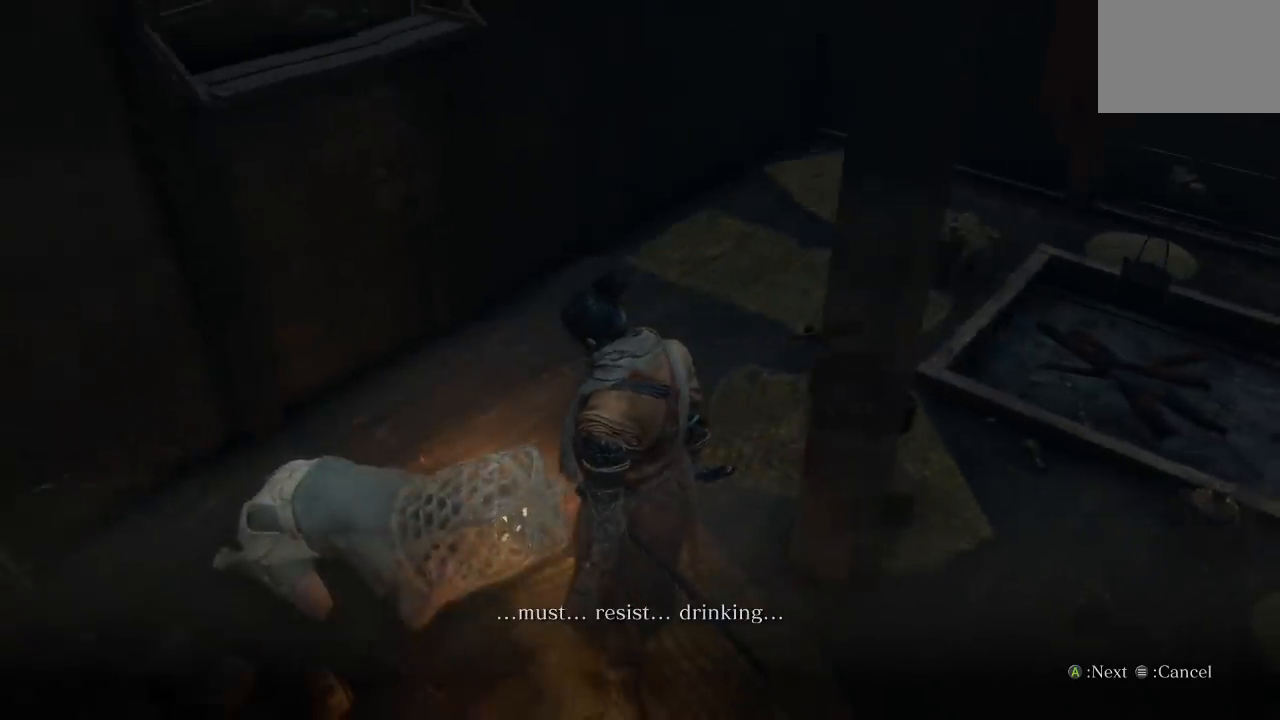
{"buttons": [], "left_stick": "center", "right_stick": "center", "events": []}
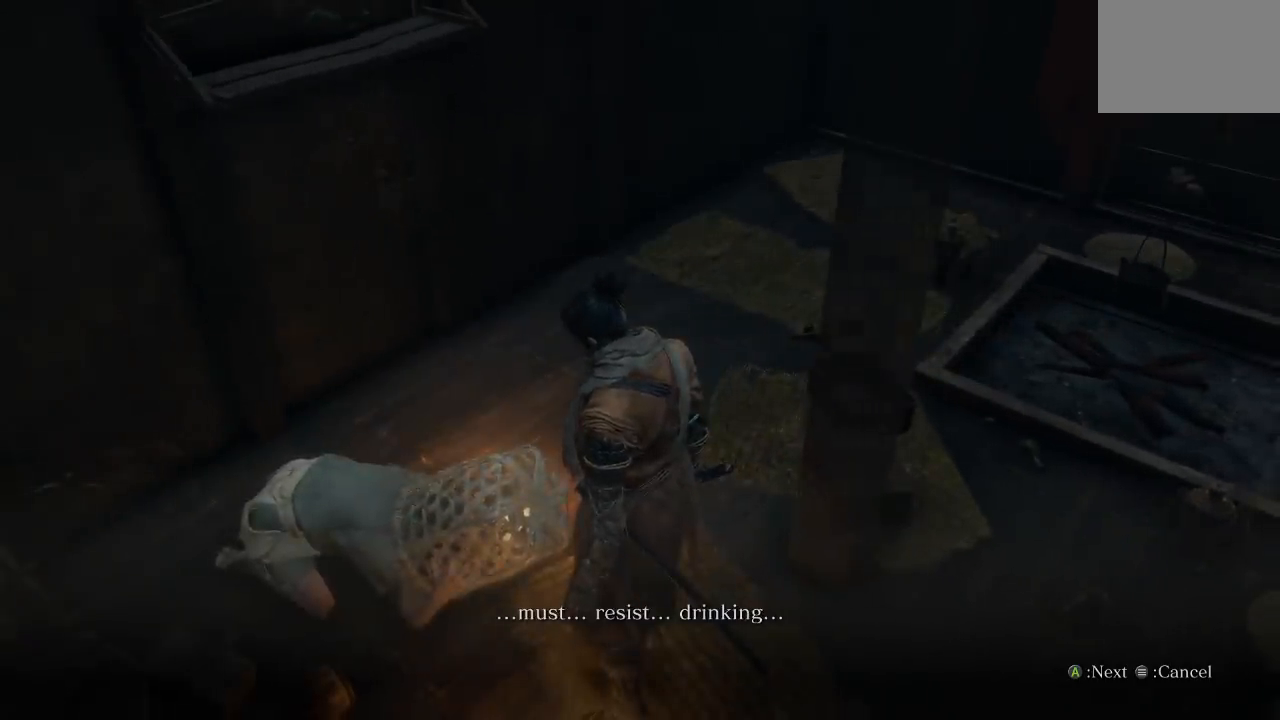
{"buttons": [], "left_stick": "center", "right_stick": "center", "events": []}
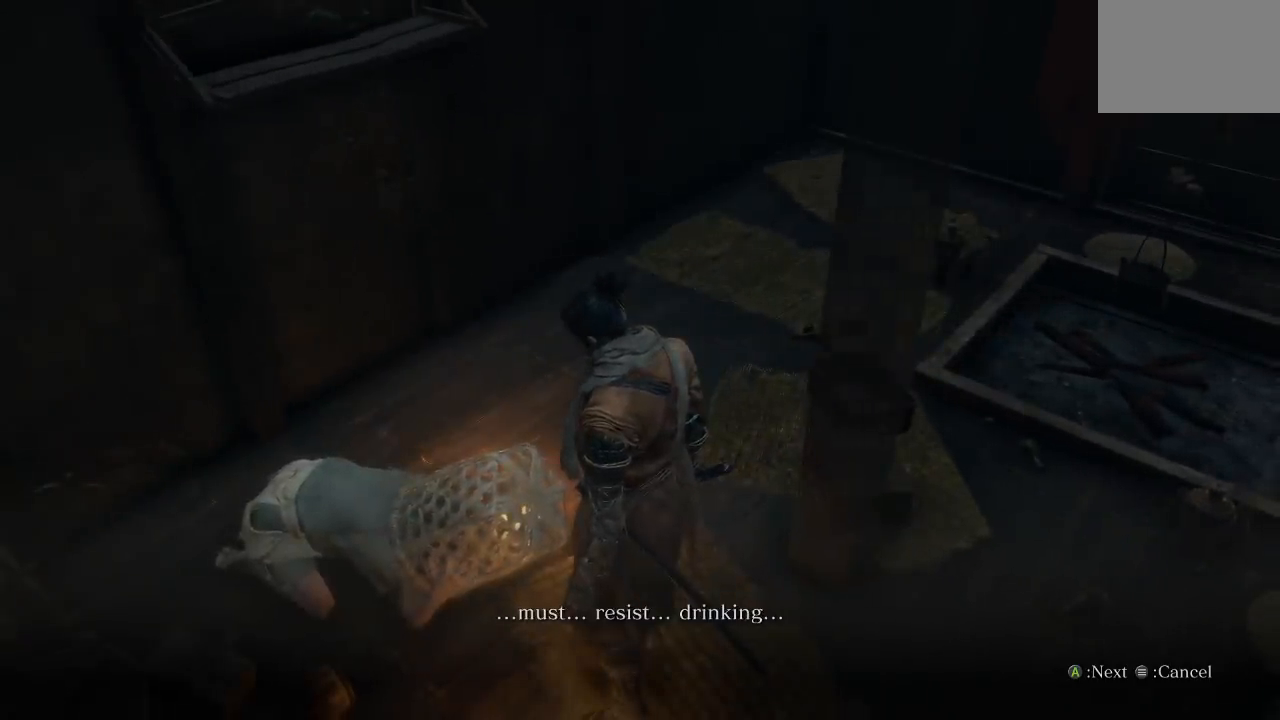
{"buttons": [], "left_stick": "center", "right_stick": "center", "events": []}
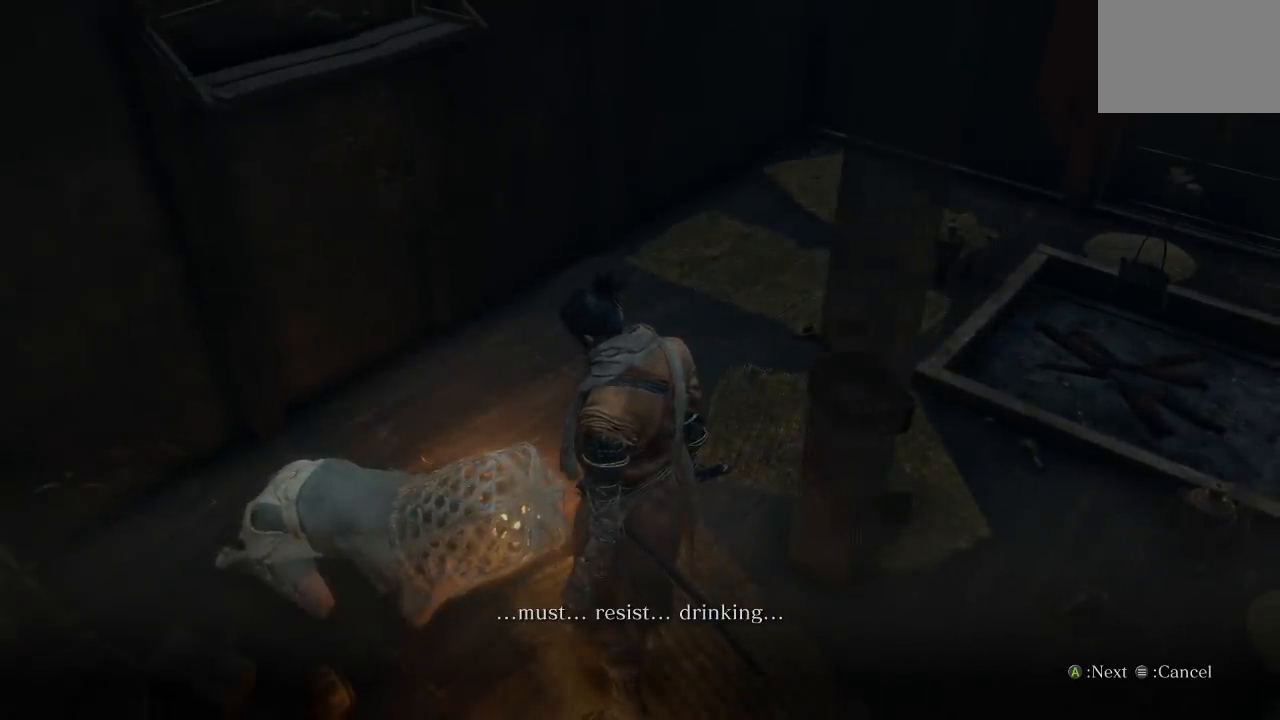
{"buttons": [], "left_stick": "center", "right_stick": "center", "events": []}
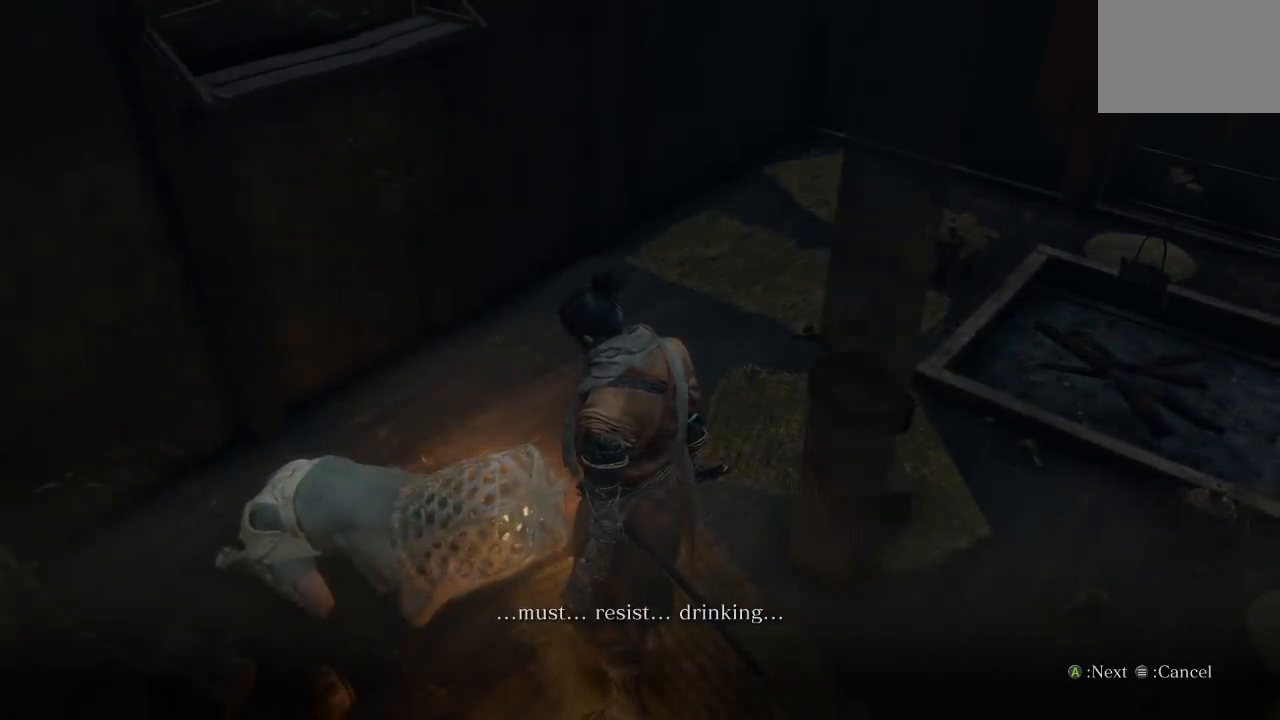
{"buttons": [], "left_stick": "center", "right_stick": "center", "events": []}
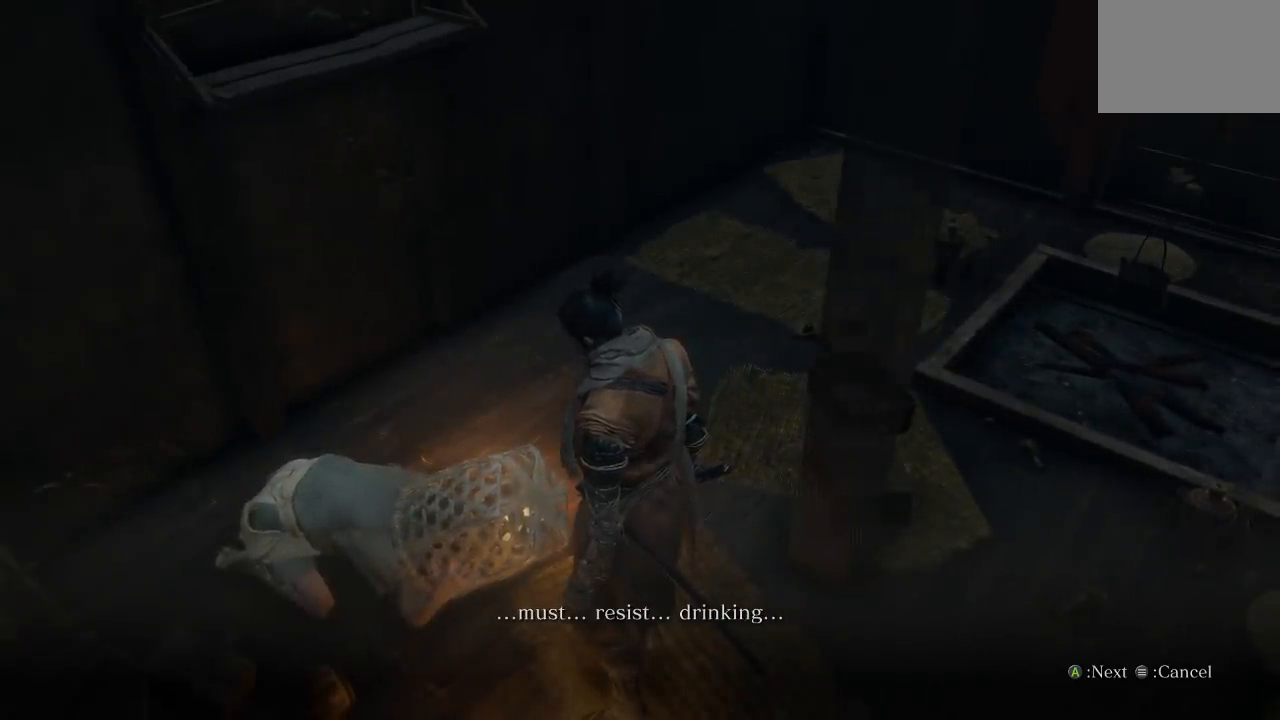
{"buttons": [], "left_stick": "center", "right_stick": "center", "events": []}
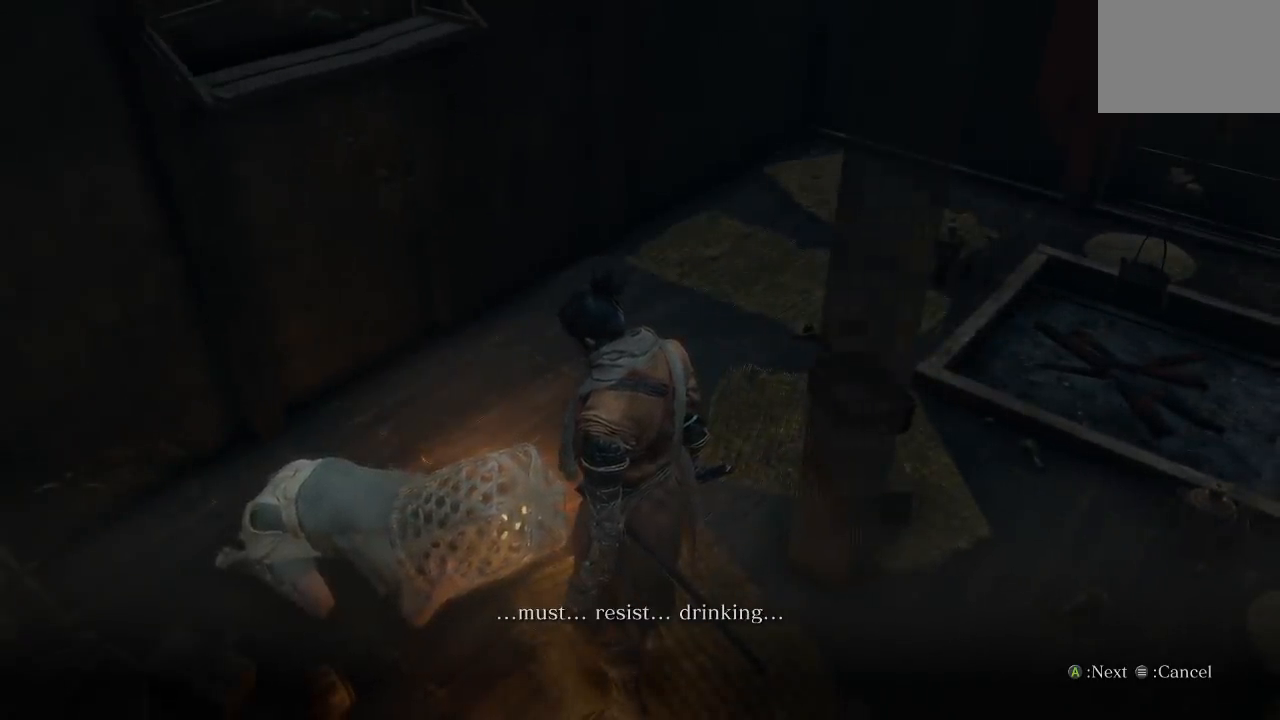
{"buttons": [], "left_stick": "center", "right_stick": "down-left", "events": [[350, "right_stick", "down-left"]]}
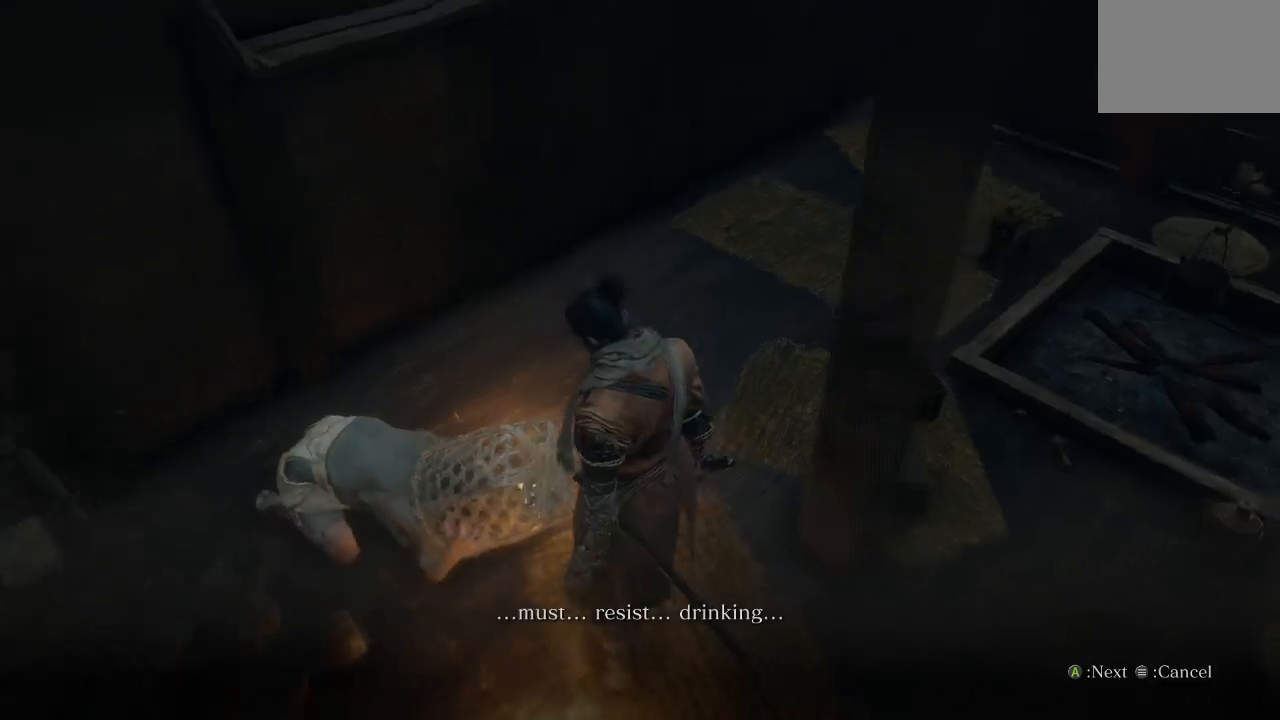
{"buttons": [], "left_stick": "center", "right_stick": "center", "events": [[83, "right_stick", "center"]]}
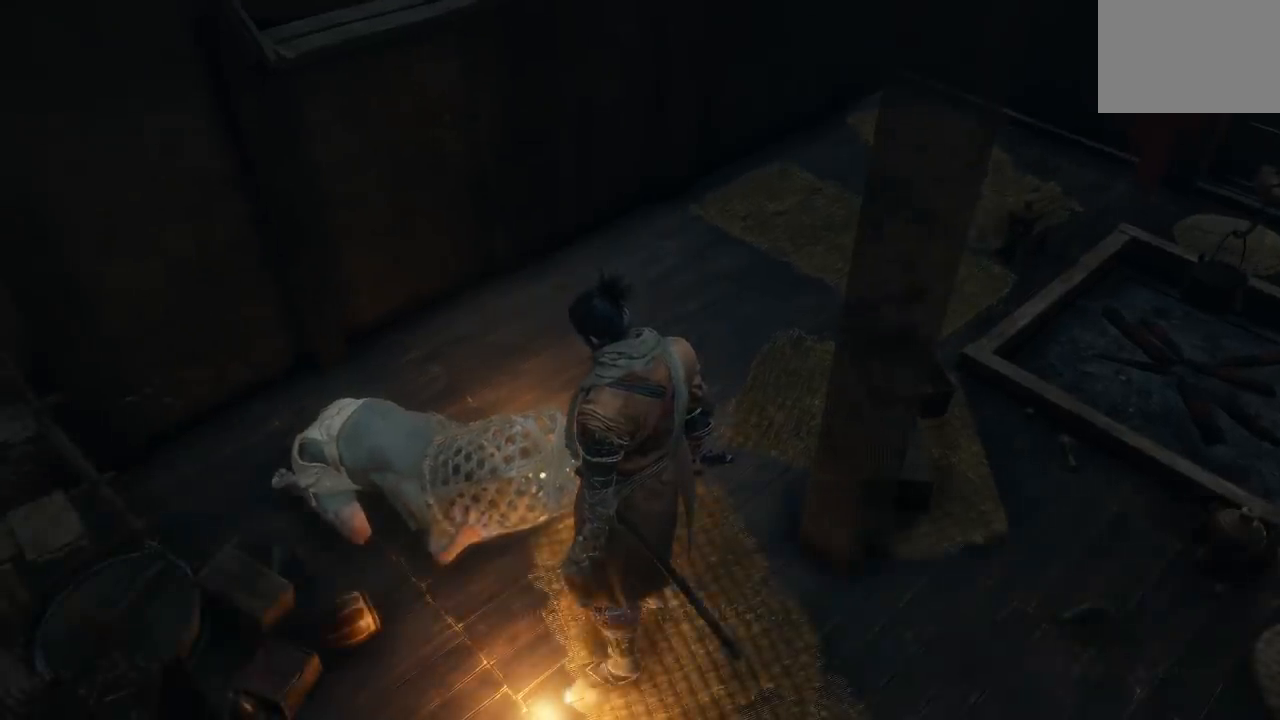
{"buttons": [], "left_stick": "center", "right_stick": "center", "events": []}
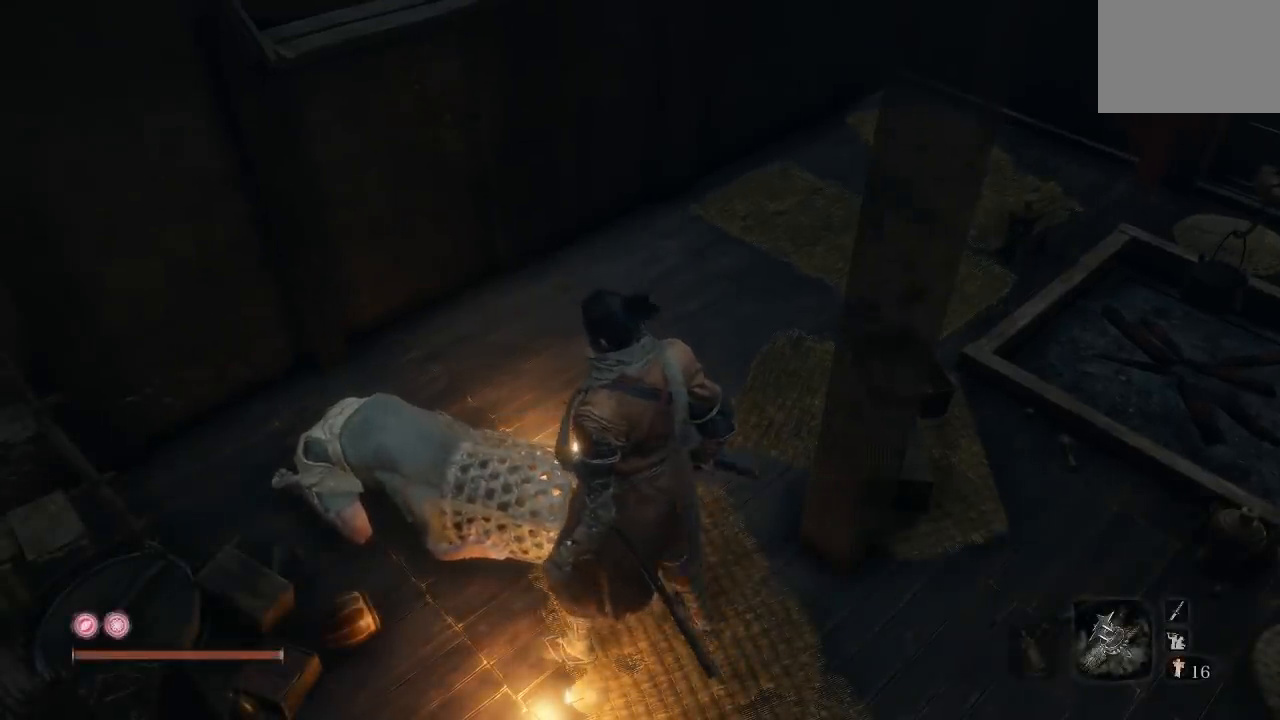
{"buttons": [], "left_stick": "center", "right_stick": "center", "events": []}
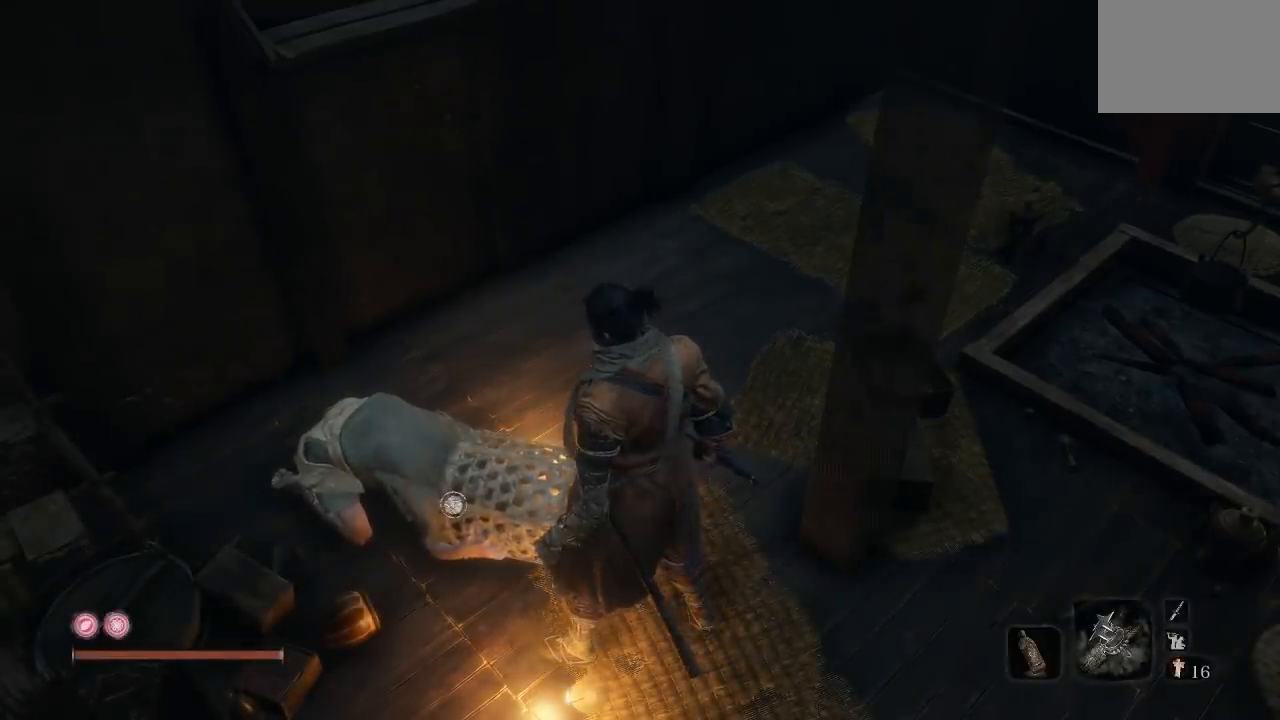
{"buttons": [], "left_stick": "center", "right_stick": "center", "events": []}
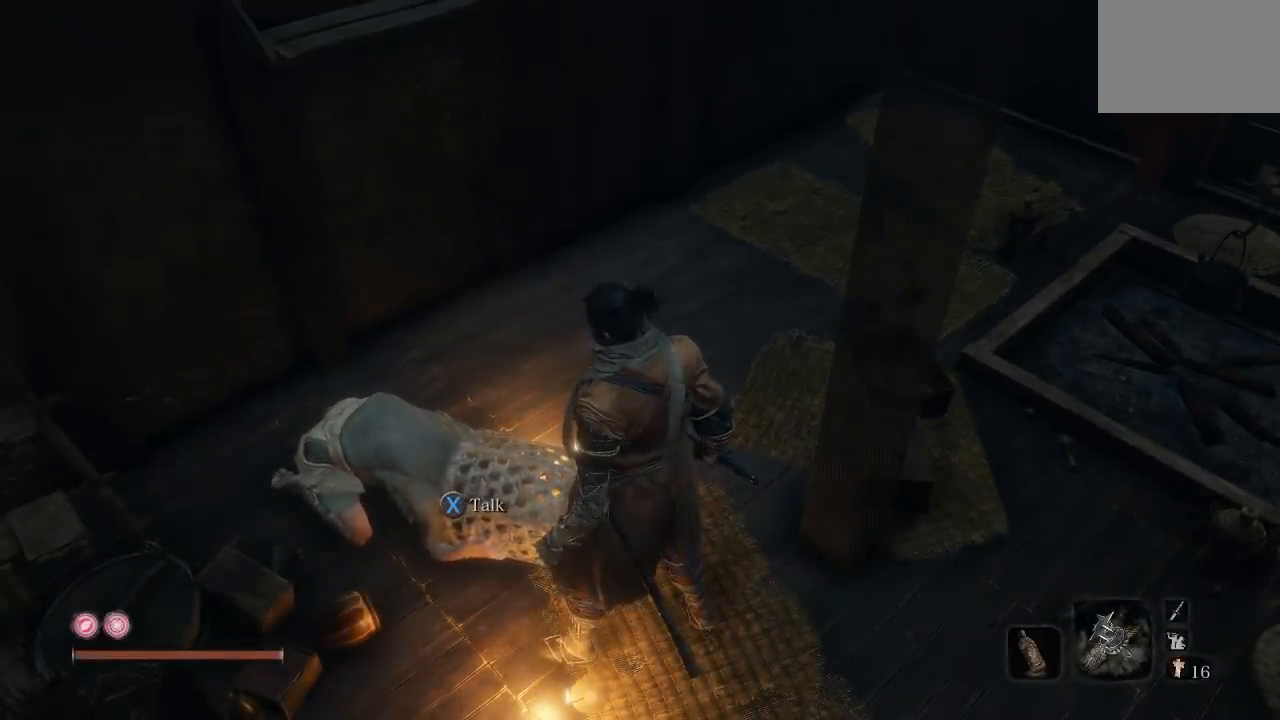
{"buttons": [], "left_stick": "center", "right_stick": "right", "events": [[467, "right_stick", "right"]]}
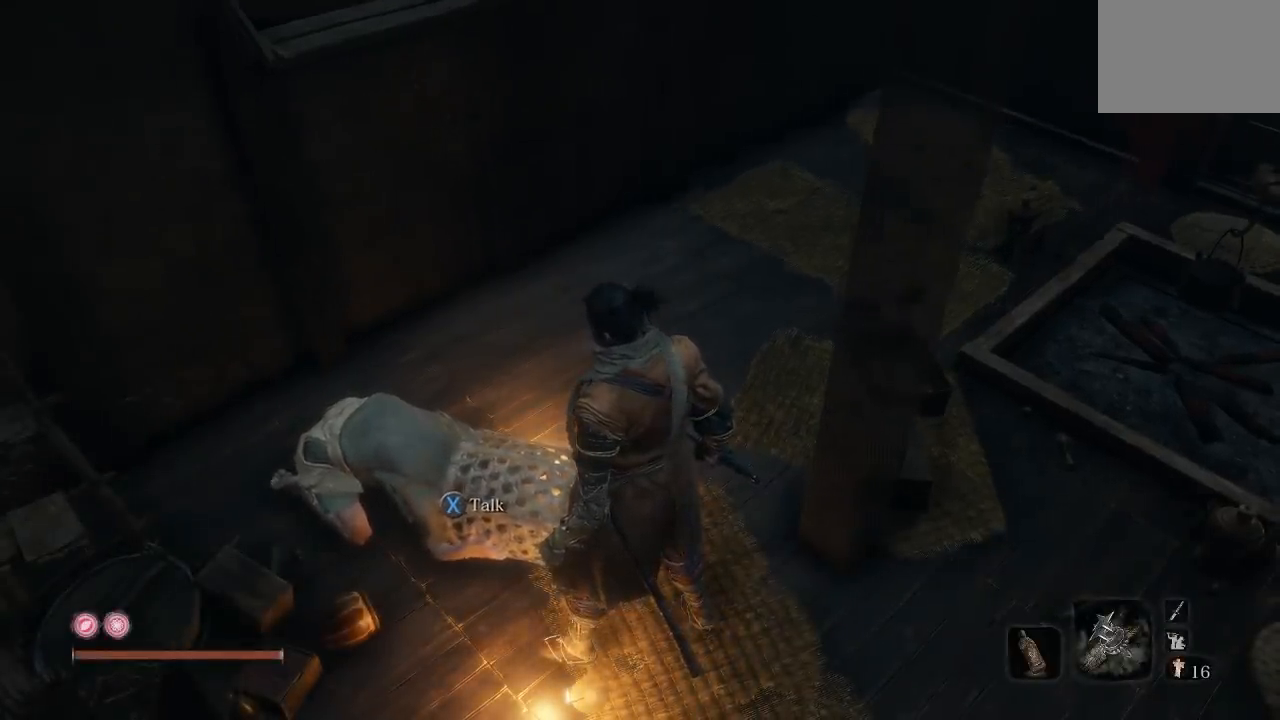
{"buttons": [], "left_stick": "center", "right_stick": "right", "events": [[233, "right_stick", "center"], [450, "right_stick", "right"]]}
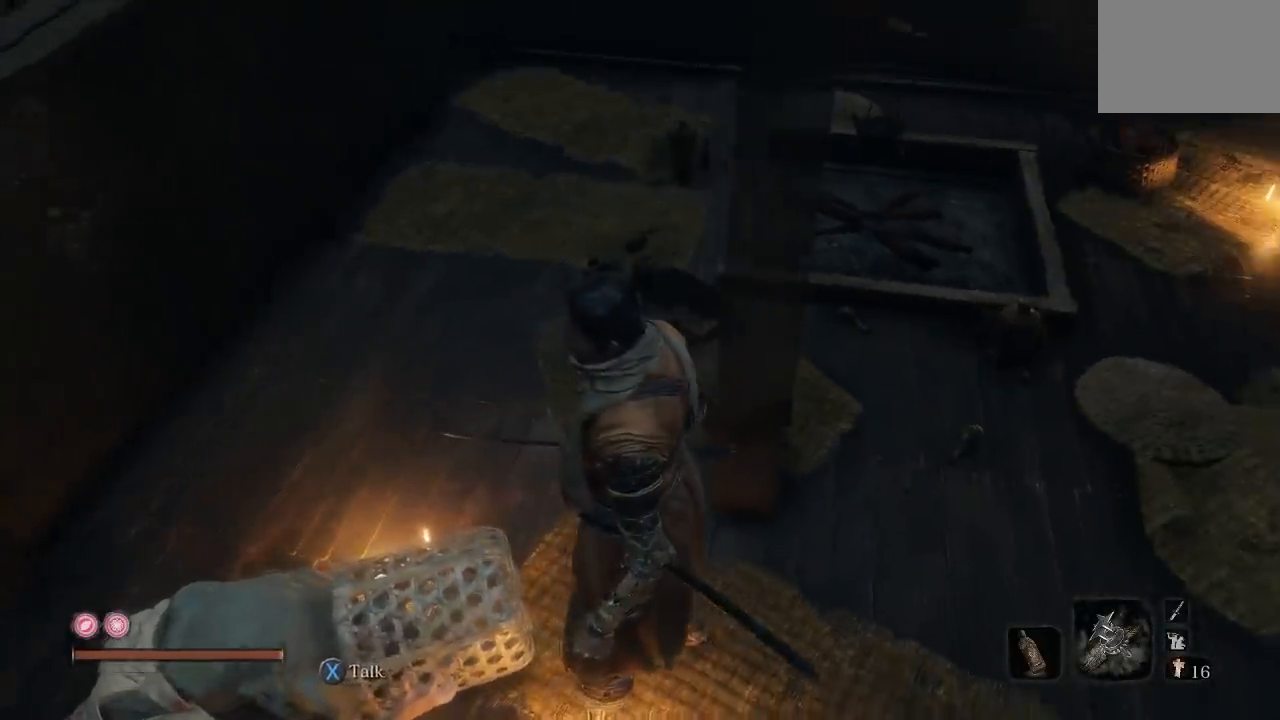
{"buttons": [], "left_stick": "up-left", "right_stick": "up-right", "events": [[200, "left_stick", "up-left"], [267, "right_stick", "center"], [400, "right_stick", "up-right"]]}
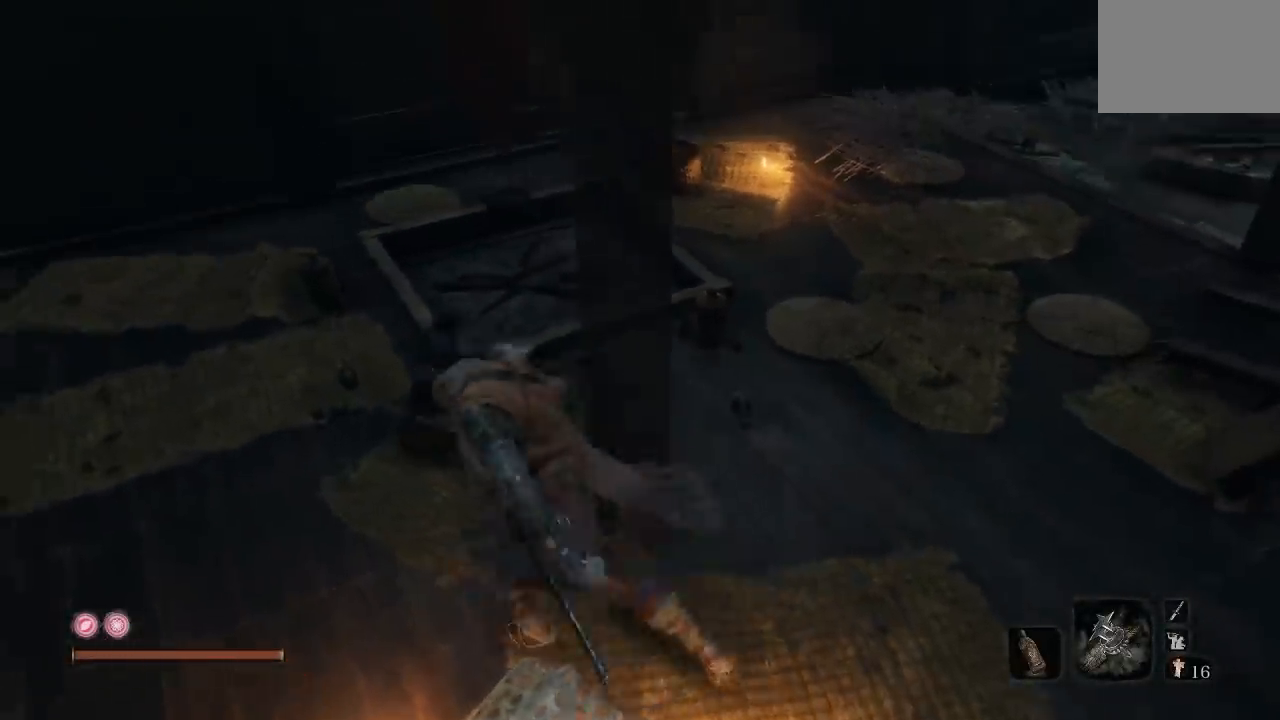
{"buttons": [], "left_stick": "up", "right_stick": "up-right", "events": [[50, "right_stick", "center"], [133, "right_stick", "right"], [200, "left_stick", "up"], [467, "right_stick", "up-right"]]}
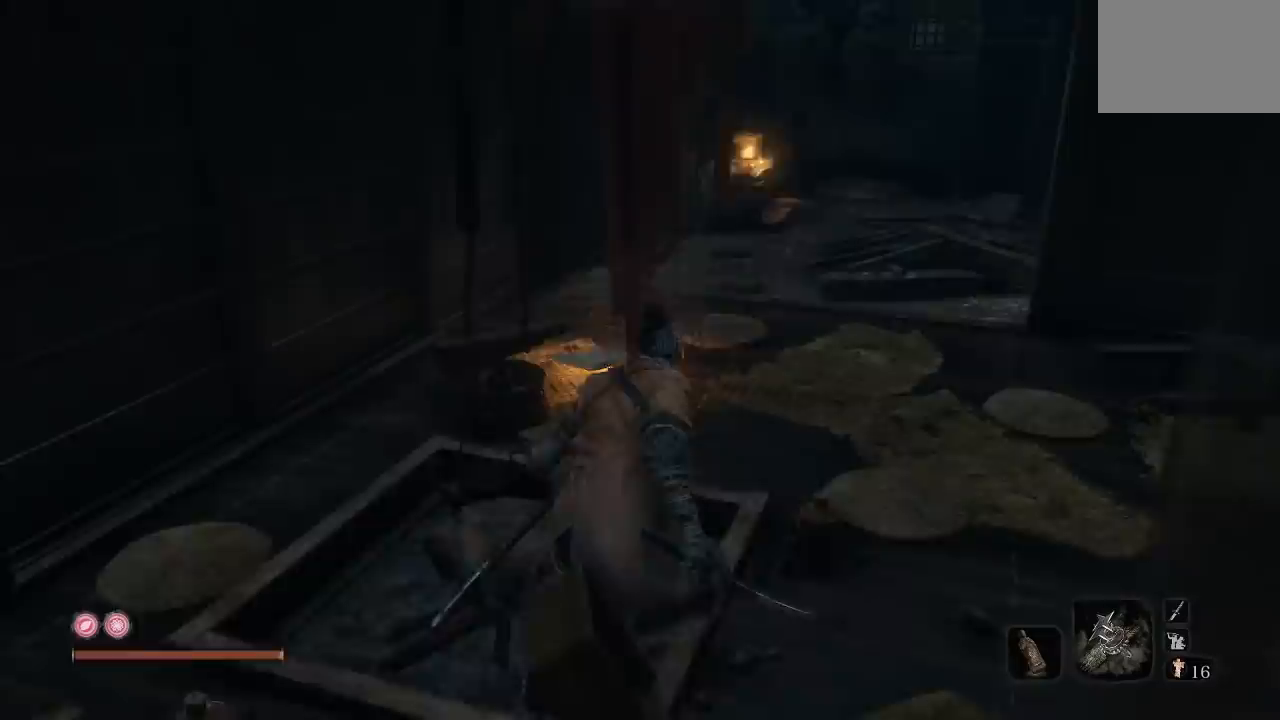
{"buttons": [], "left_stick": "up", "right_stick": "center", "events": [[83, "right_stick", "center"], [250, "right_stick", "right"], [450, "right_stick", "center"]]}
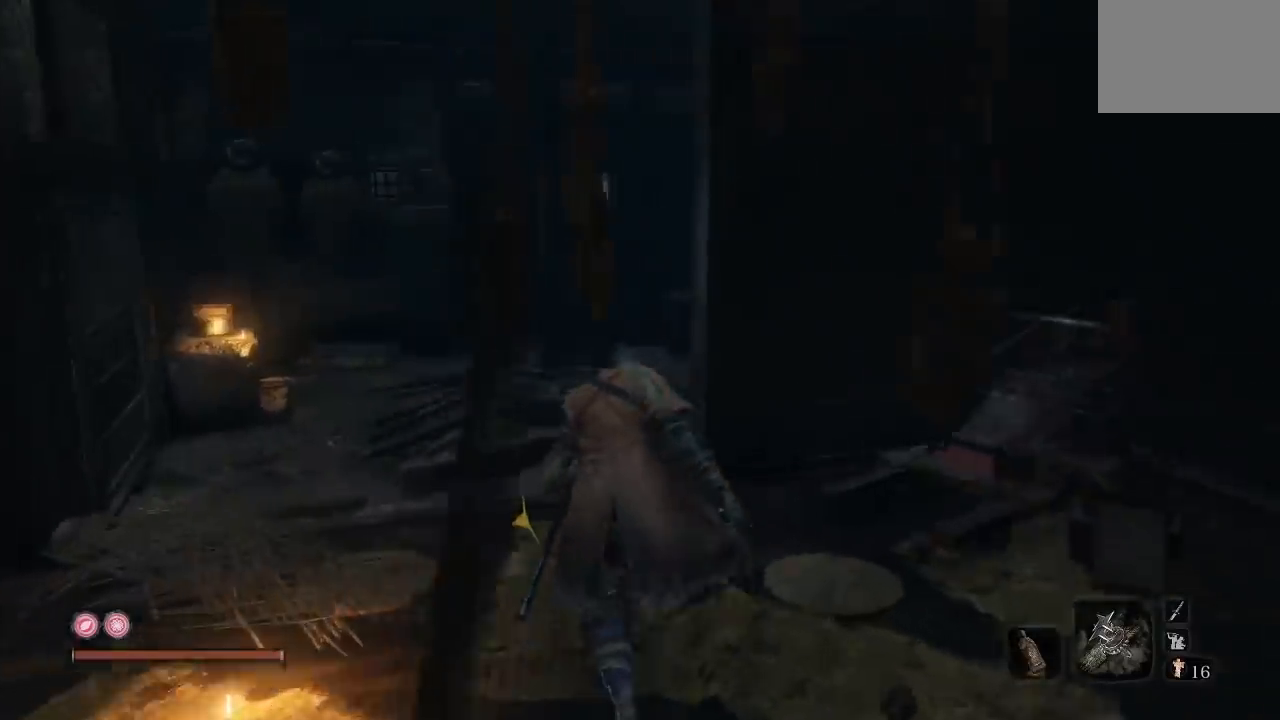
{"buttons": [], "left_stick": "up-left", "right_stick": "right", "events": [[117, "right_stick", "right"], [250, "left_stick", "up-left"]]}